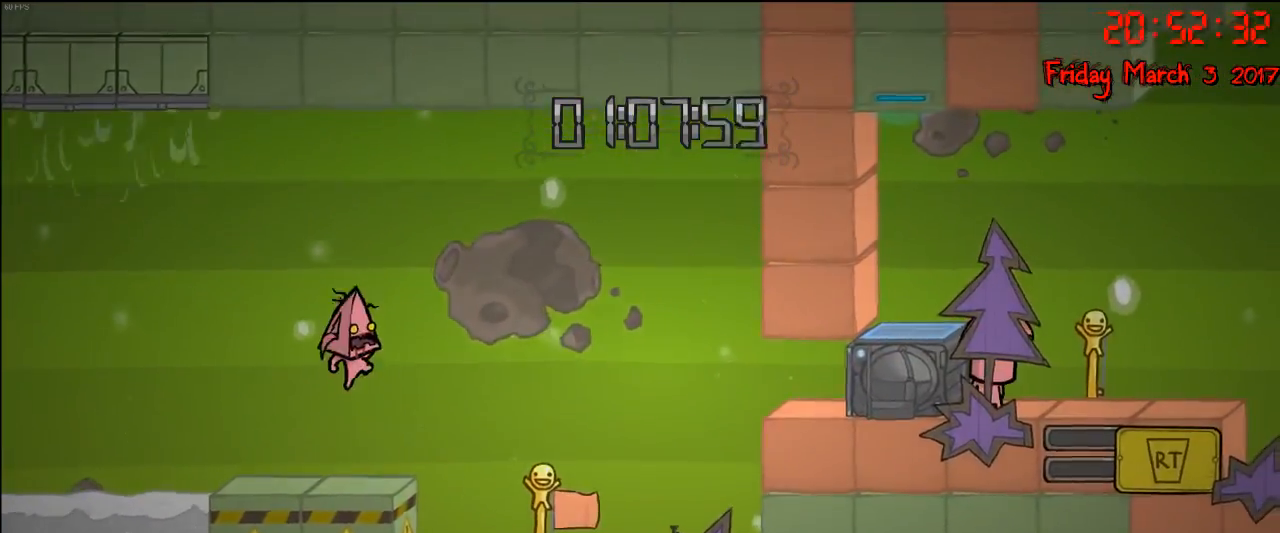
Gameplay with a controller (Xbox layout); each line is a JSON object with the inputs held at the frame after it. "events" lists button and stick changes between this image and that frame as [ms after this image, input, new state], when the widget could be followed in between.
{"buttons": ["A"], "left_stick": "right", "right_stick": "center", "events": [[83, "A", "up"], [200, "A", "down"], [383, "left_stick", "right"]]}
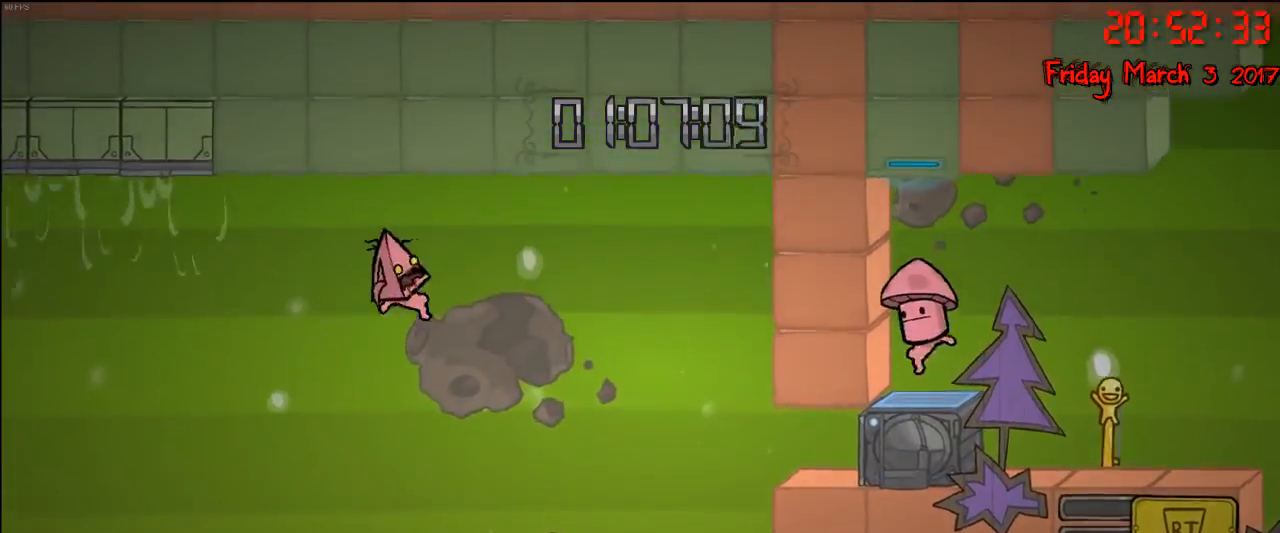
{"buttons": [], "left_stick": "center", "right_stick": "center", "events": [[50, "left_stick", "left"], [133, "A", "up"], [367, "left_stick", "center"]]}
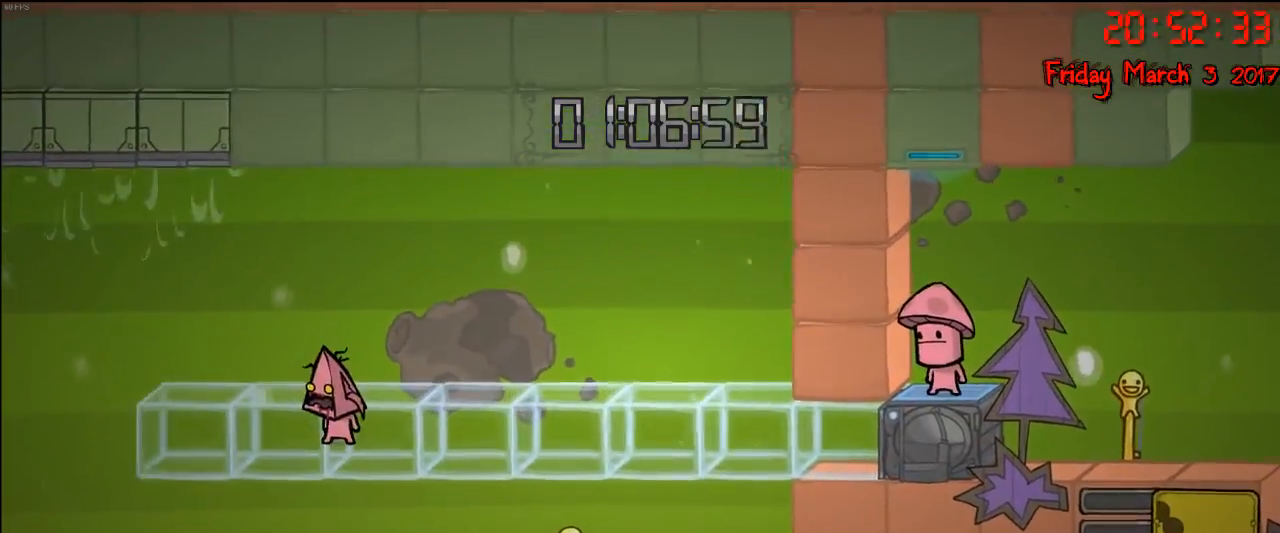
{"buttons": [], "left_stick": "left", "right_stick": "center", "events": [[67, "A", "down"], [183, "left_stick", "right"], [233, "A", "up"], [333, "left_stick", "left"]]}
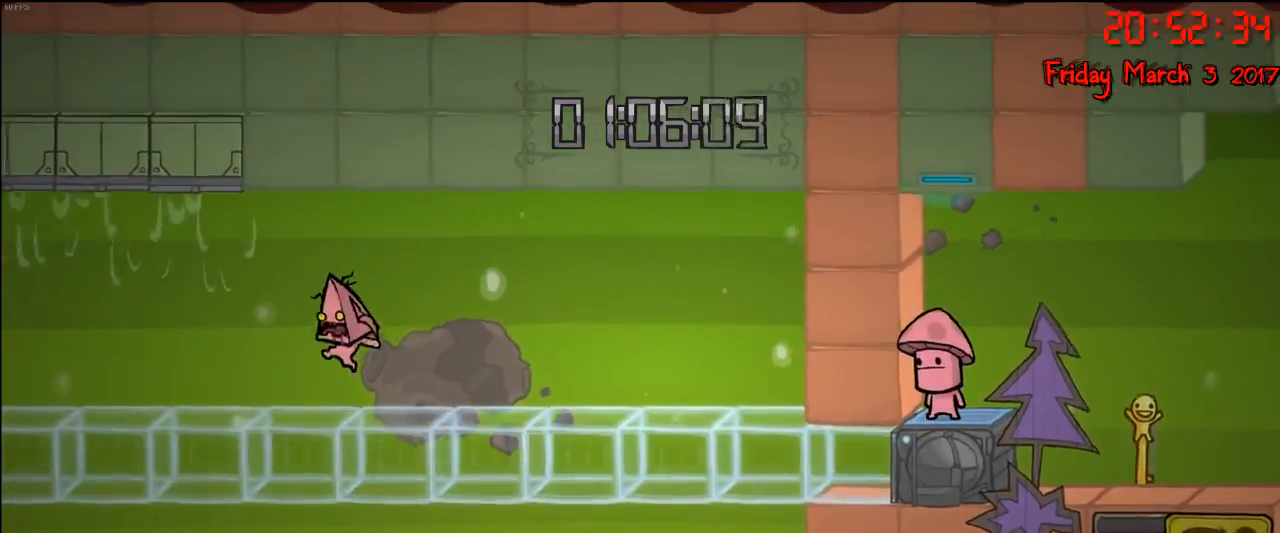
{"buttons": [], "left_stick": "left", "right_stick": "center", "events": []}
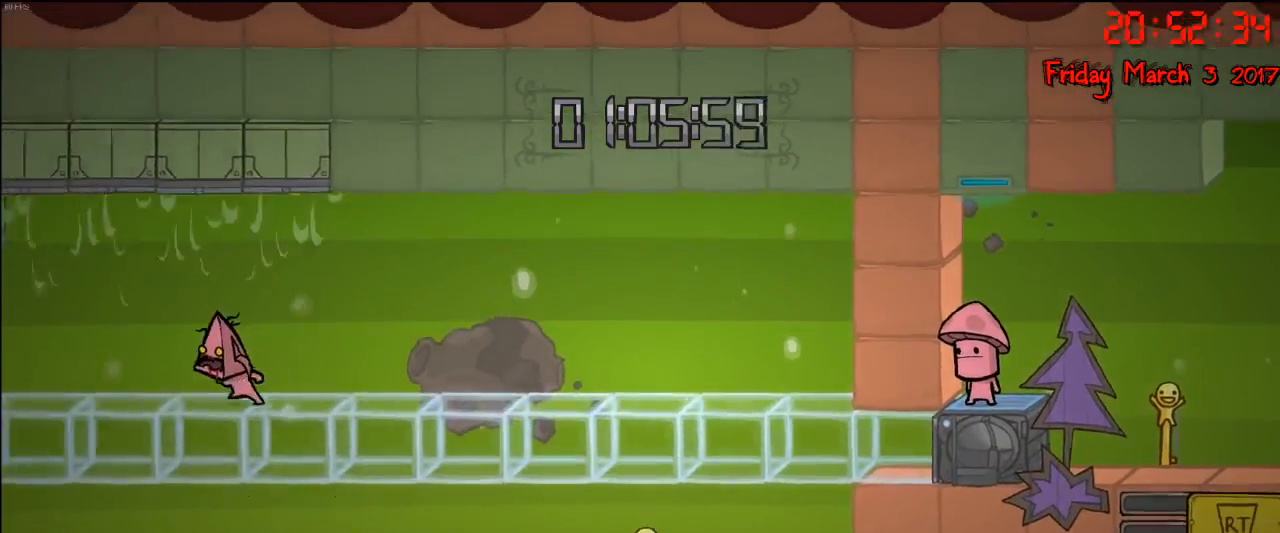
{"buttons": [], "left_stick": "left", "right_stick": "center", "events": []}
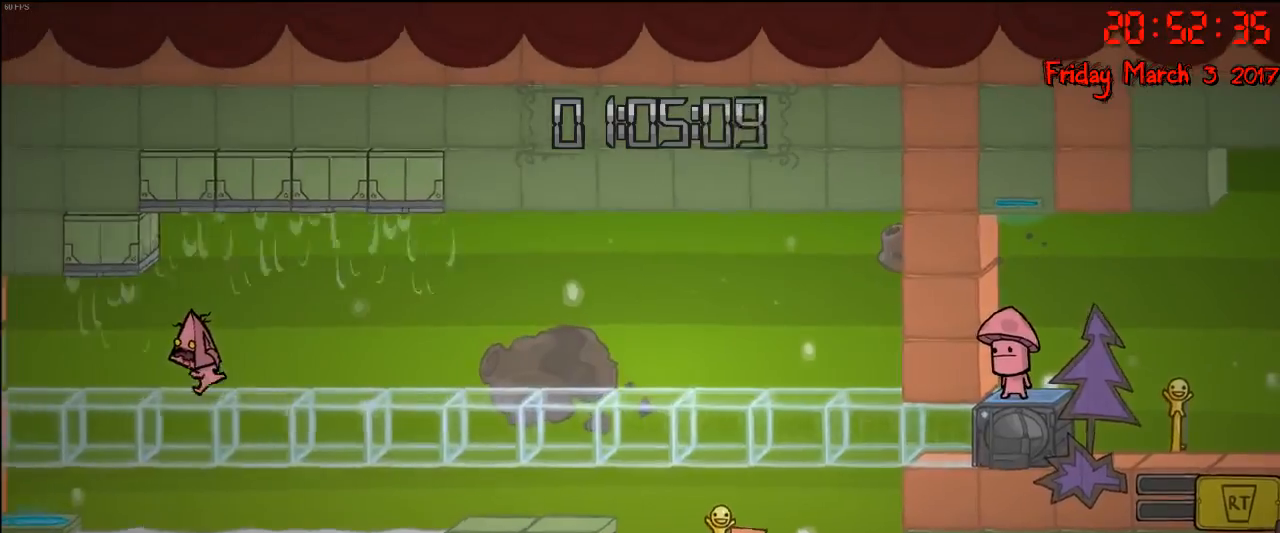
{"buttons": [], "left_stick": "left", "right_stick": "center", "events": []}
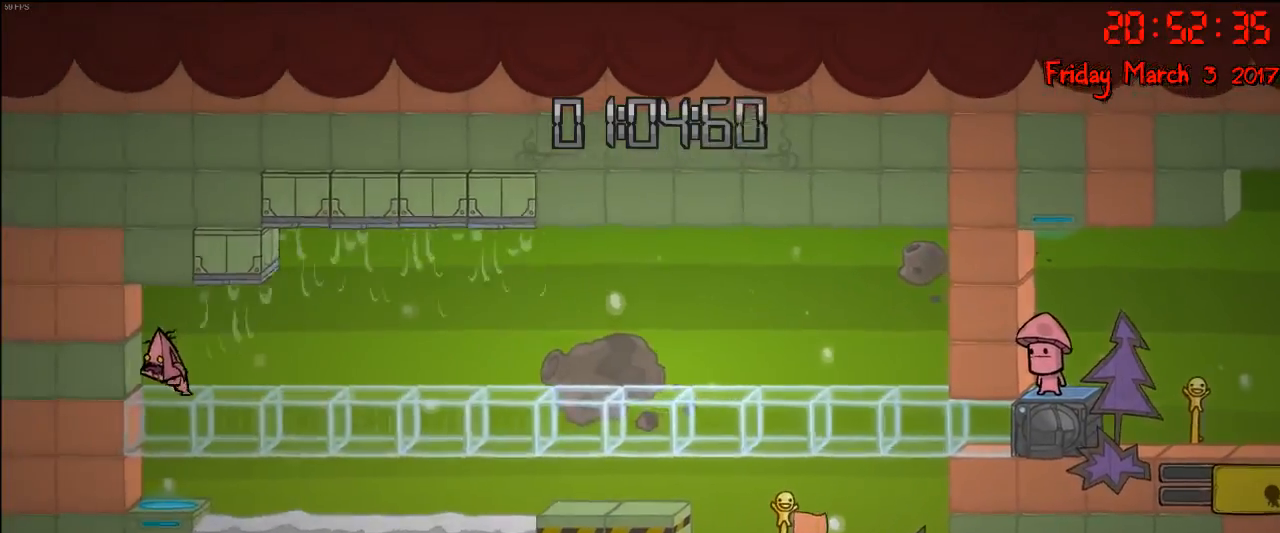
{"buttons": [], "left_stick": "left", "right_stick": "center", "events": []}
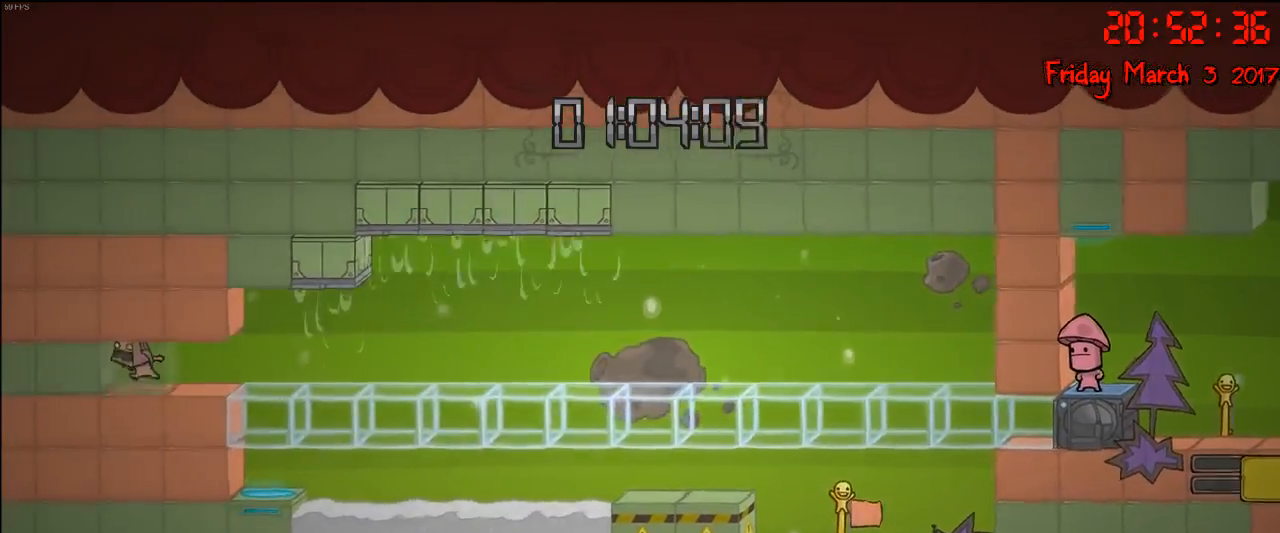
{"buttons": [], "left_stick": "left", "right_stick": "center", "events": []}
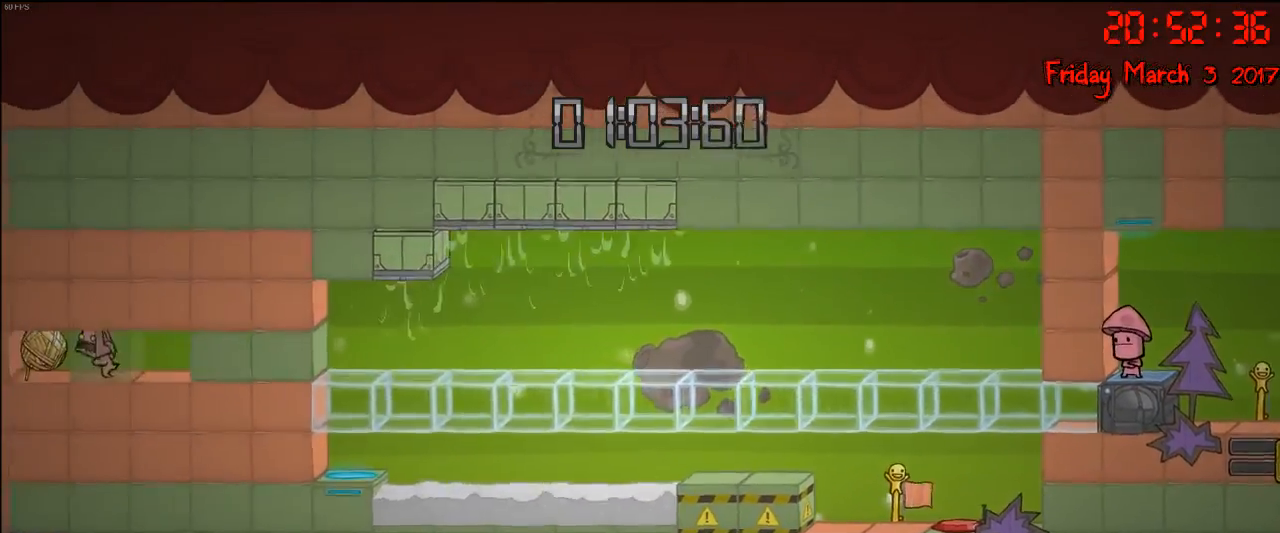
{"buttons": [], "left_stick": "right", "right_stick": "center", "events": [[200, "left_stick", "right"]]}
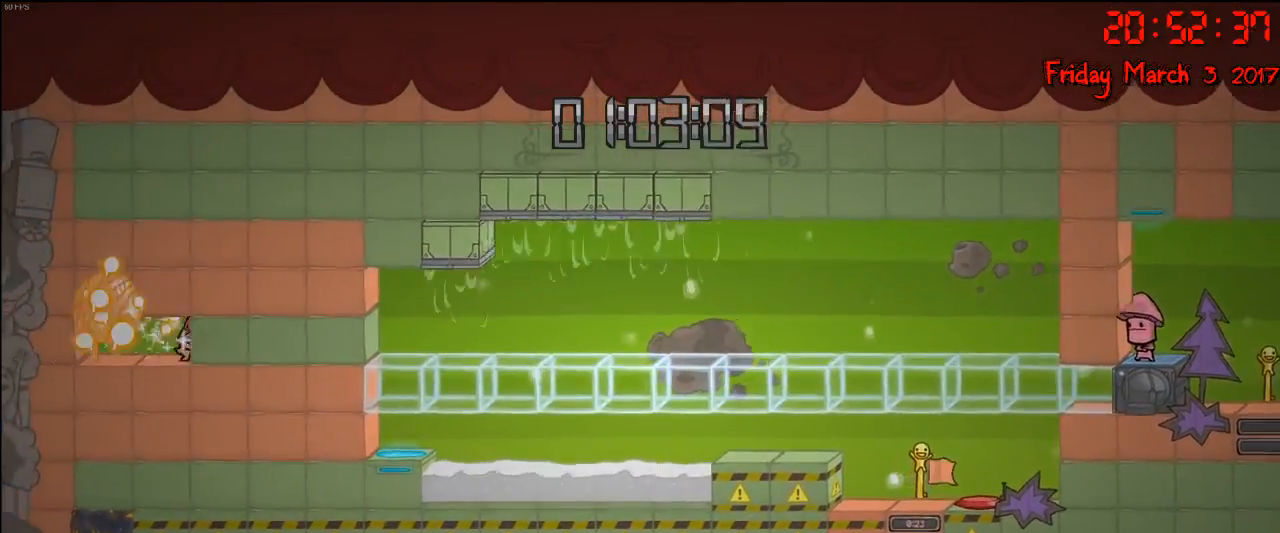
{"buttons": [], "left_stick": "right", "right_stick": "center", "events": []}
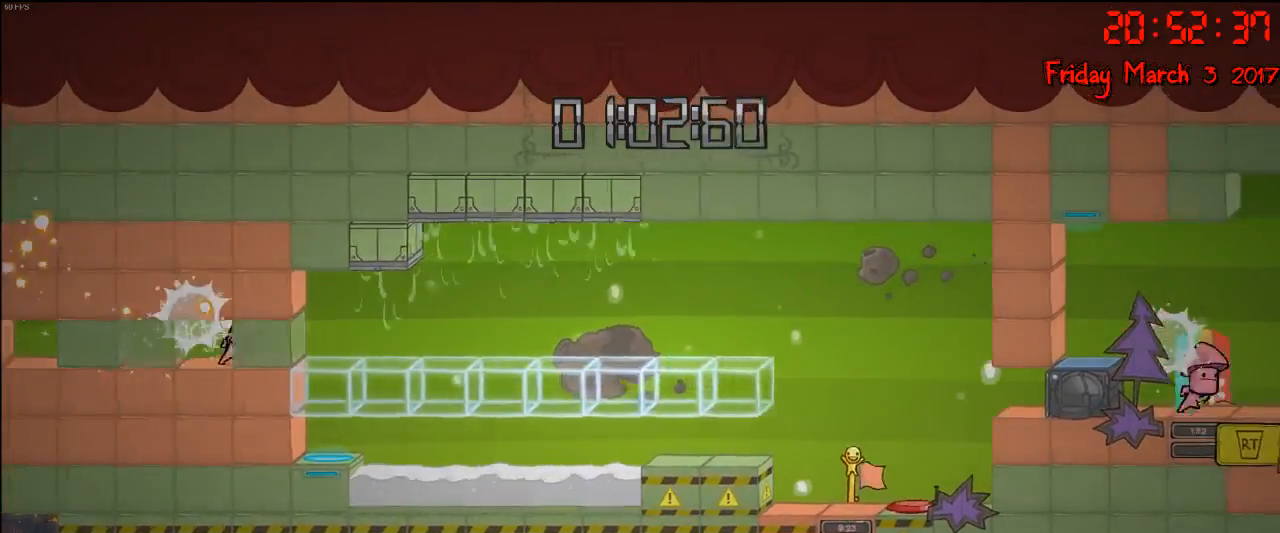
{"buttons": ["B"], "left_stick": "right", "right_stick": "center", "events": [[133, "B", "down"]]}
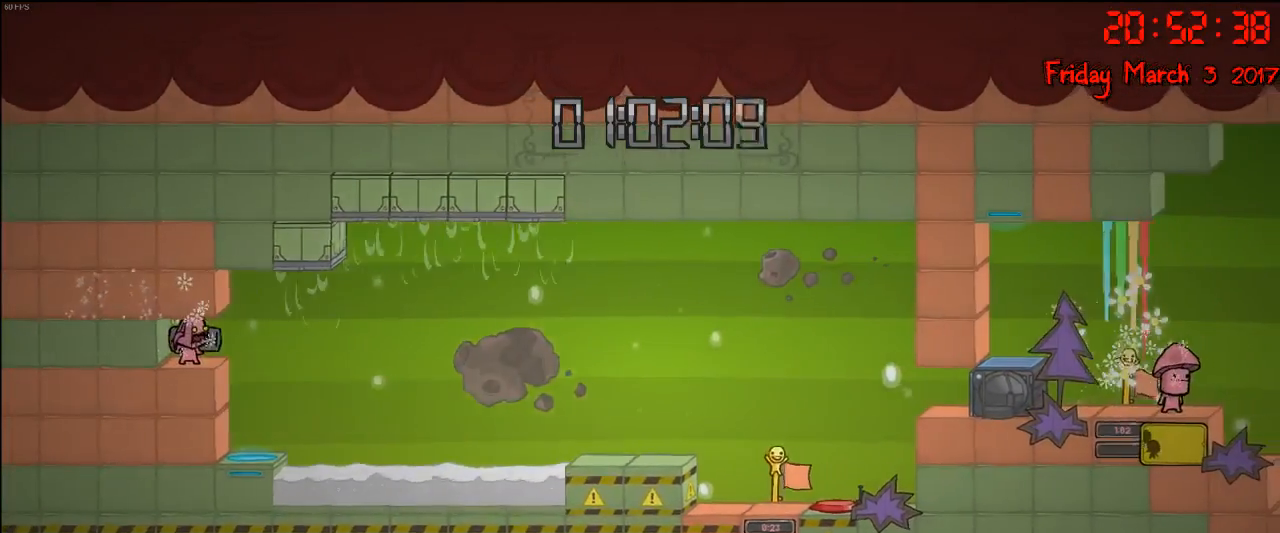
{"buttons": [], "left_stick": "right", "right_stick": "center", "events": [[67, "B", "up"]]}
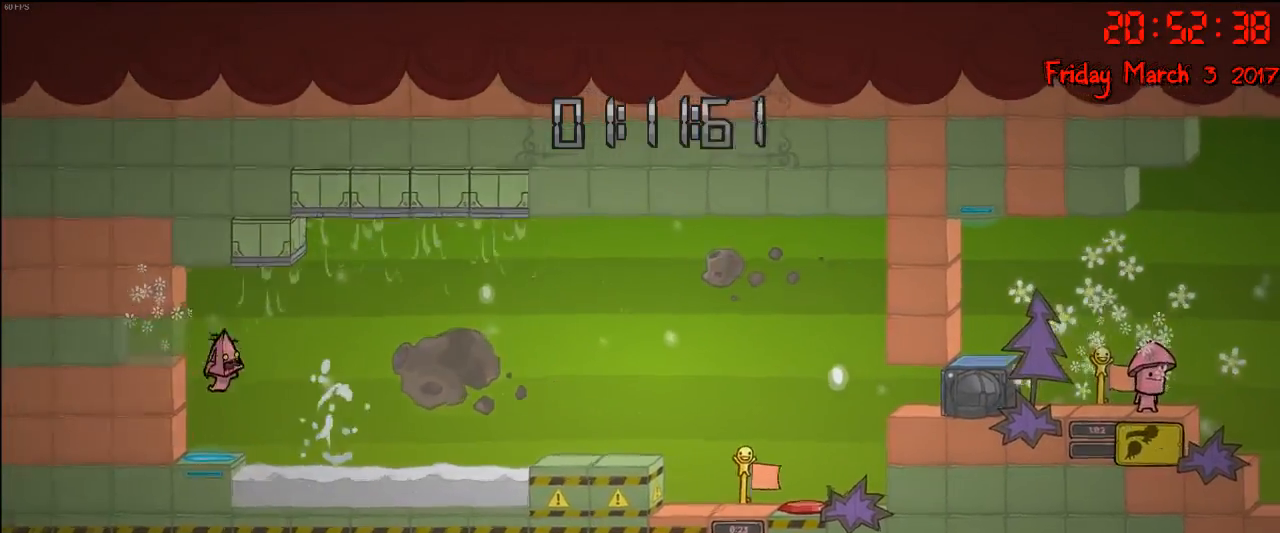
{"buttons": [], "left_stick": "left", "right_stick": "center", "events": [[167, "A", "down"], [367, "left_stick", "left"], [400, "A", "up"]]}
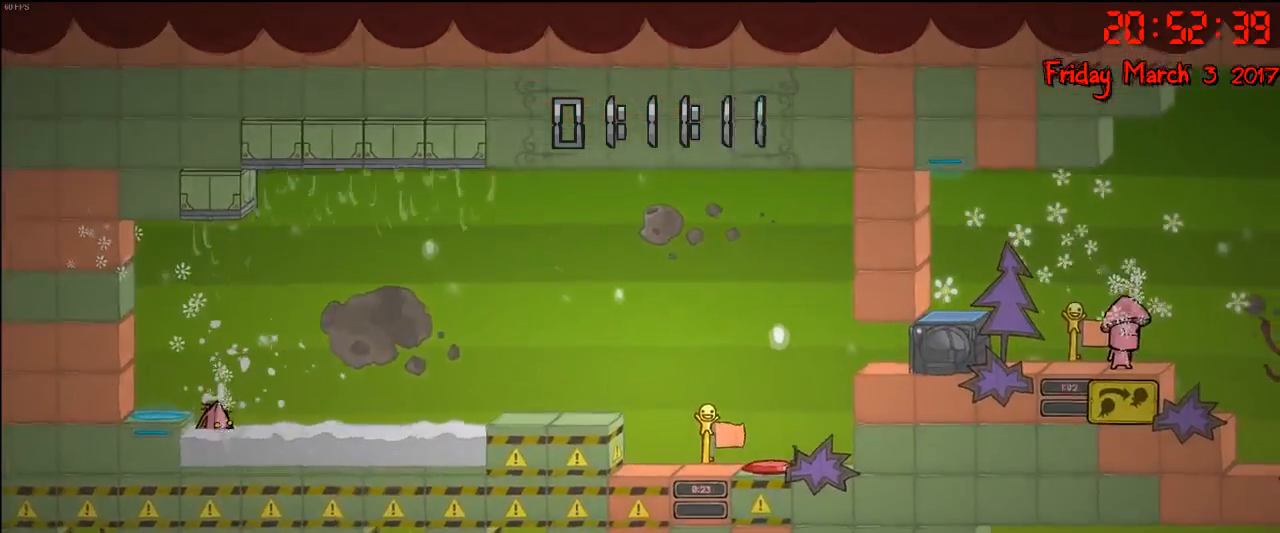
{"buttons": [], "left_stick": "center", "right_stick": "center", "events": [[267, "left_stick", "center"]]}
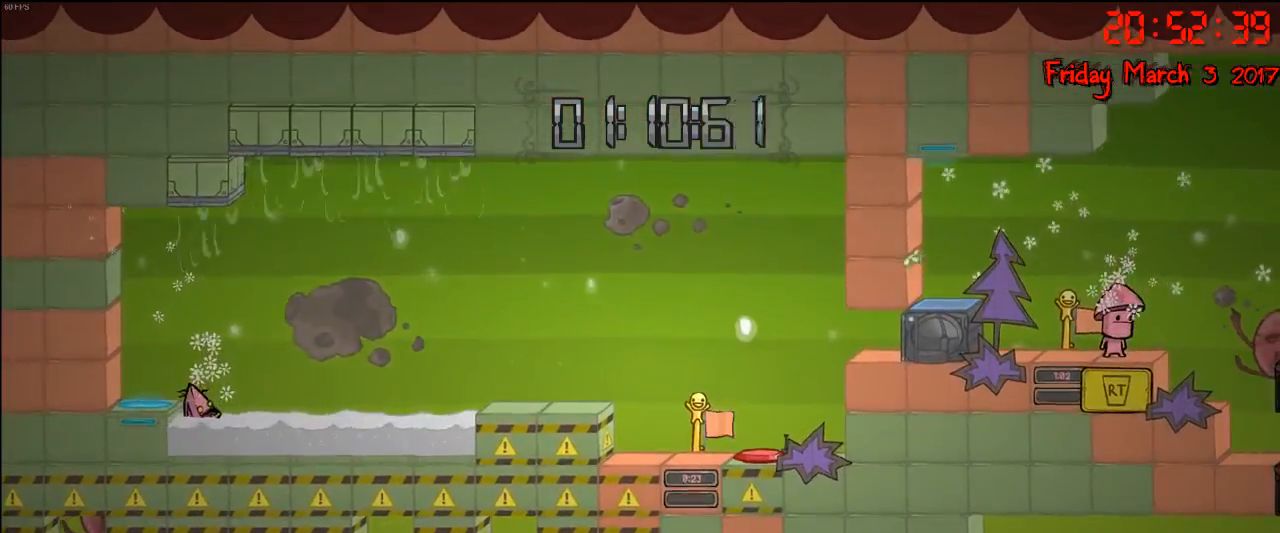
{"buttons": [], "left_stick": "center", "right_stick": "center", "events": []}
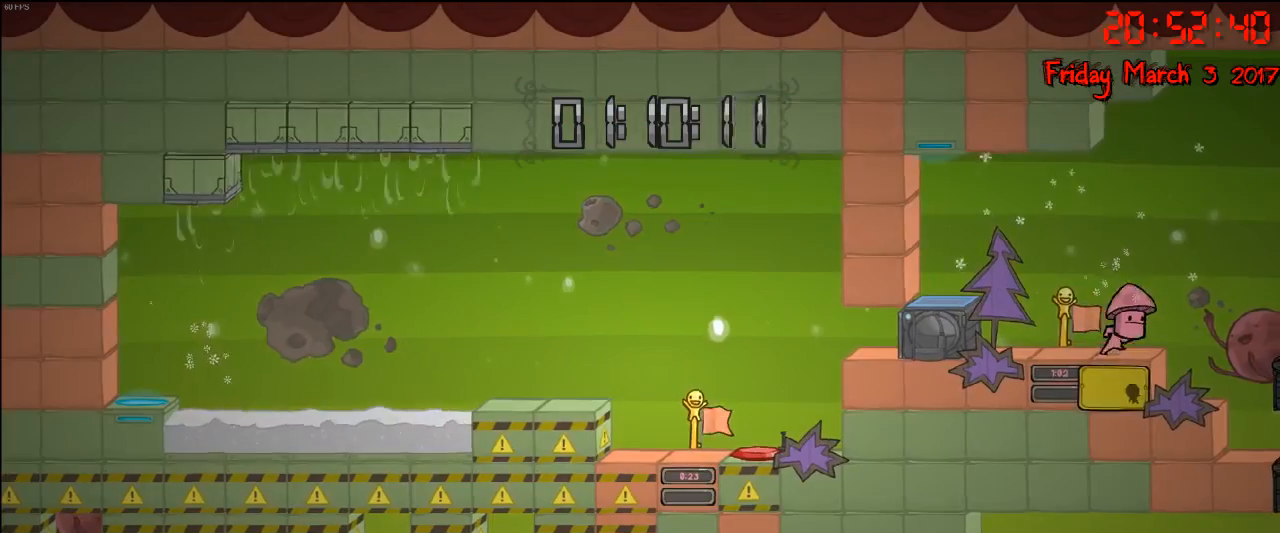
{"buttons": [], "left_stick": "right", "right_stick": "center", "events": [[67, "left_stick", "right"]]}
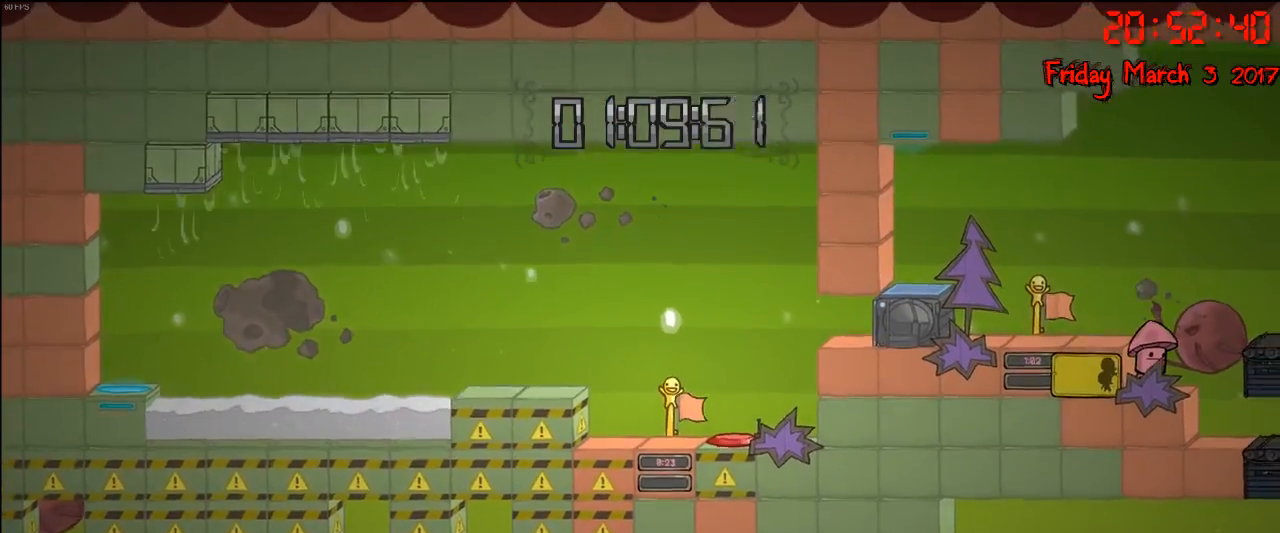
{"buttons": [], "left_stick": "right", "right_stick": "center", "events": [[150, "left_stick", "center"], [483, "left_stick", "right"]]}
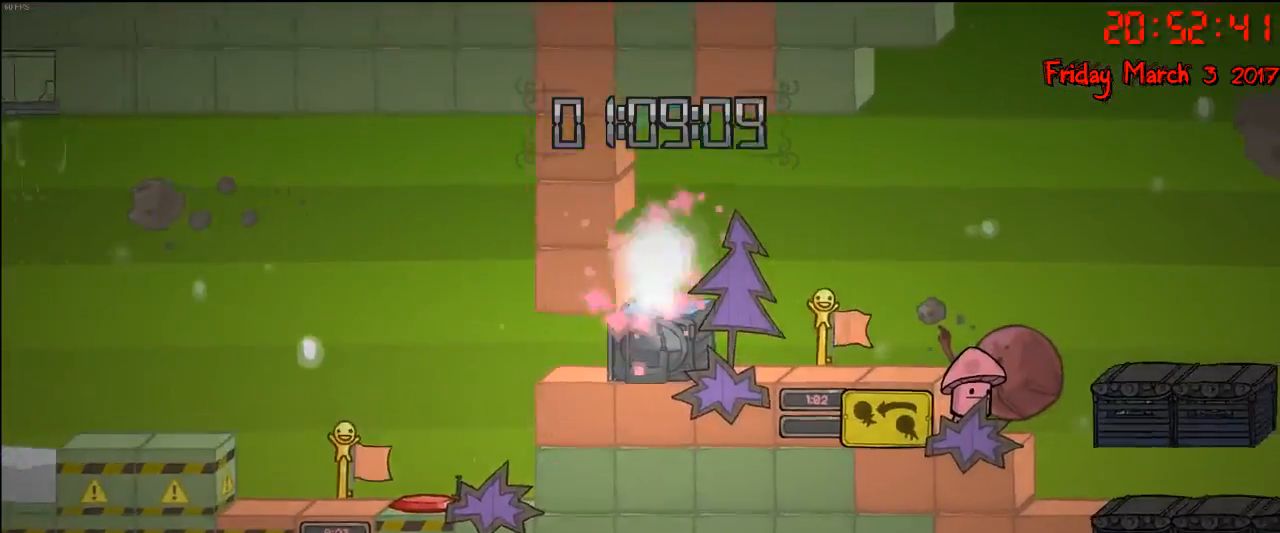
{"buttons": [], "left_stick": "right", "right_stick": "center", "events": []}
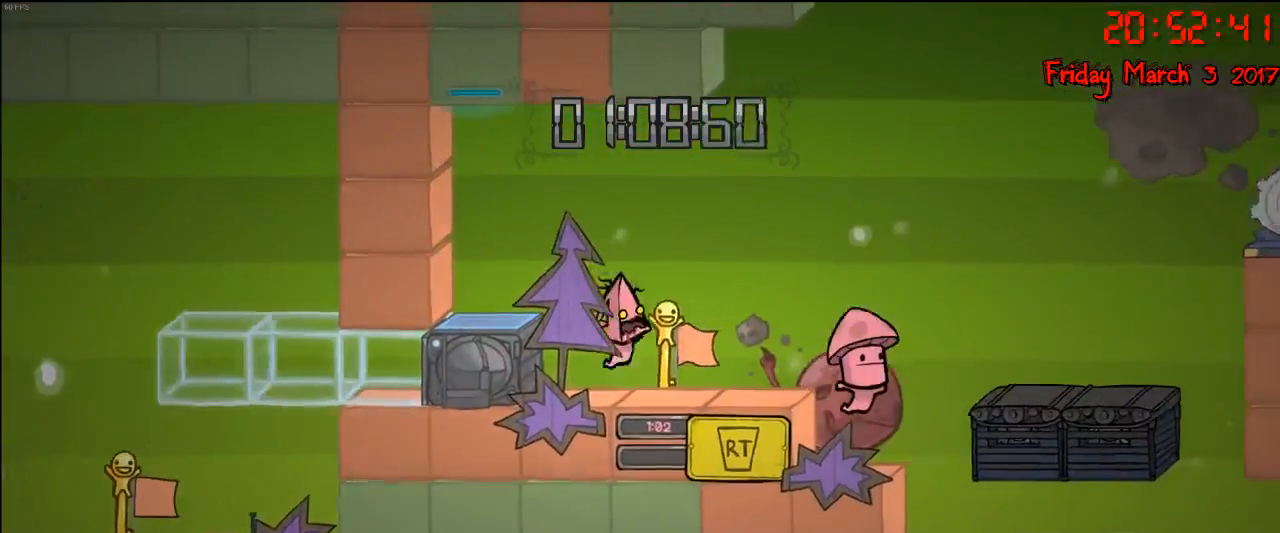
{"buttons": [], "left_stick": "center", "right_stick": "center", "events": [[333, "left_stick", "center"]]}
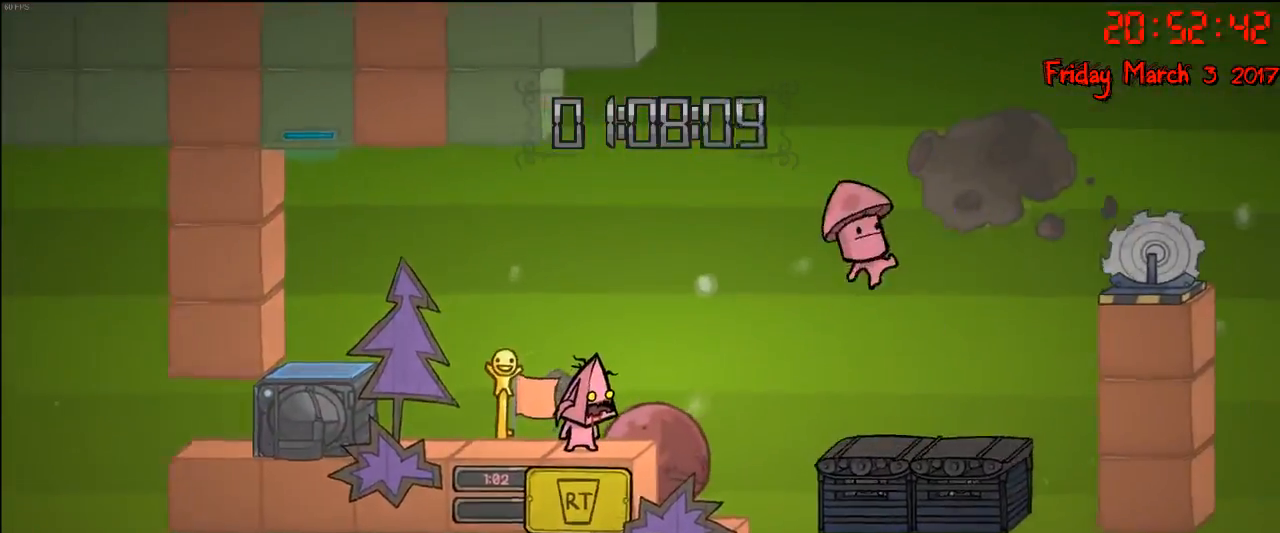
{"buttons": [], "left_stick": "right", "right_stick": "center", "events": [[383, "left_stick", "right"]]}
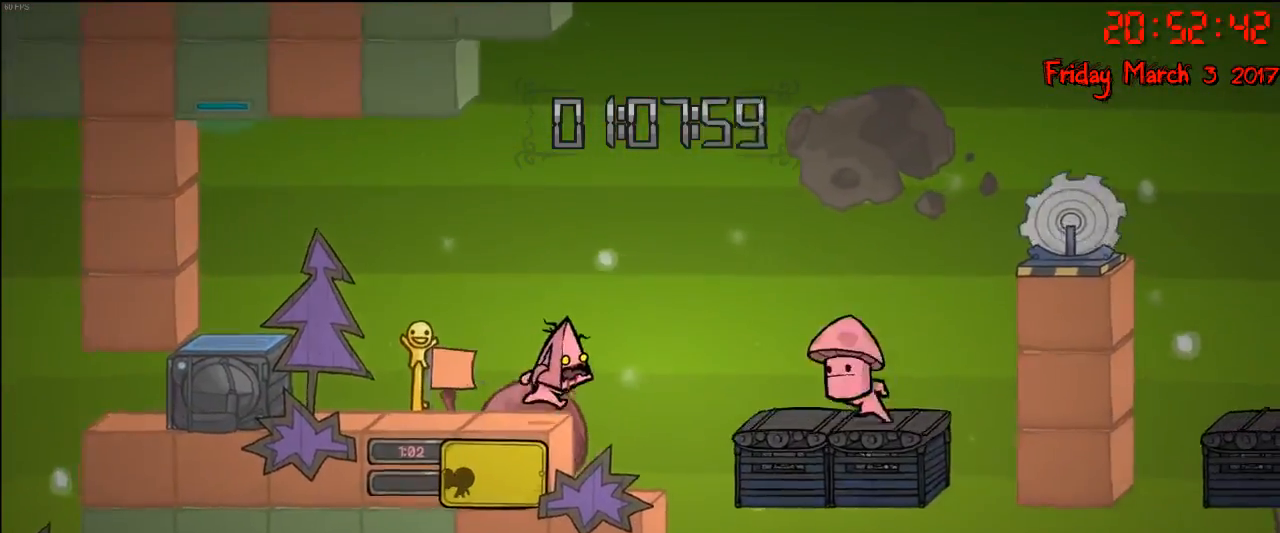
{"buttons": [], "left_stick": "right", "right_stick": "center", "events": [[167, "A", "down"], [383, "A", "up"]]}
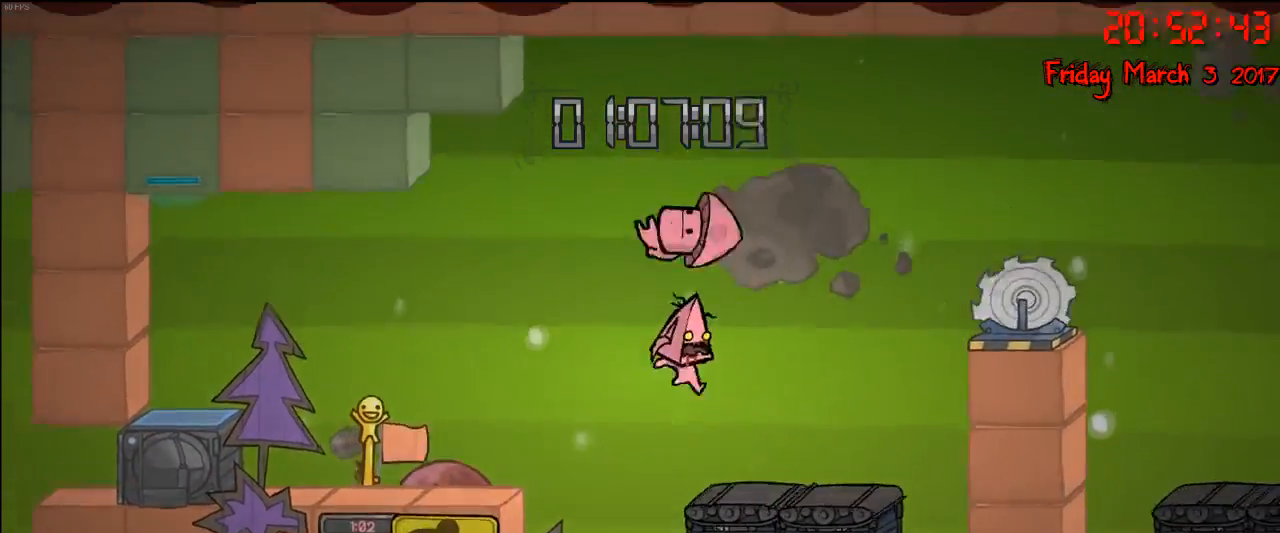
{"buttons": ["R2"], "left_stick": "center", "right_stick": "center", "events": [[267, "left_stick", "left"], [400, "R2", "down"], [467, "left_stick", "center"]]}
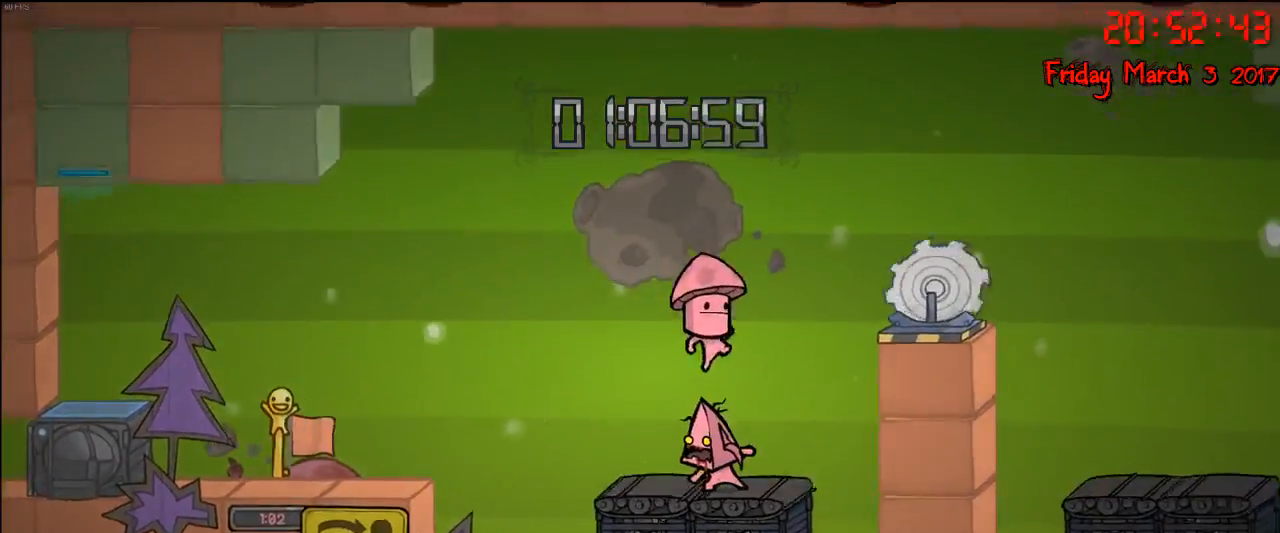
{"buttons": ["R2"], "left_stick": "center", "right_stick": "center", "events": []}
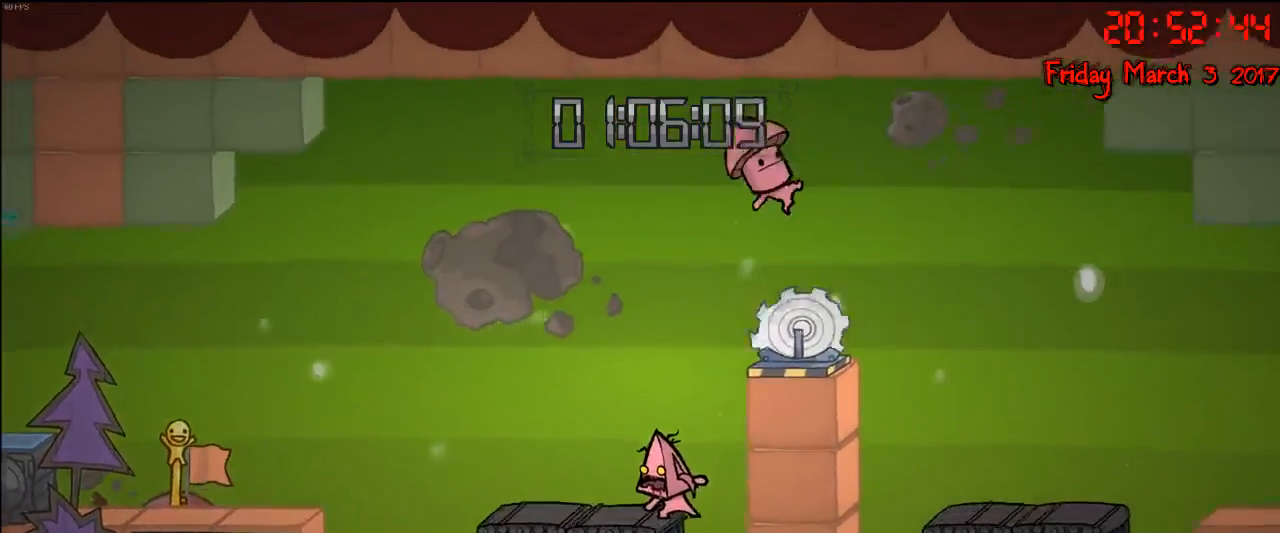
{"buttons": [], "left_stick": "right", "right_stick": "center", "events": [[33, "R2", "up"], [400, "left_stick", "right"]]}
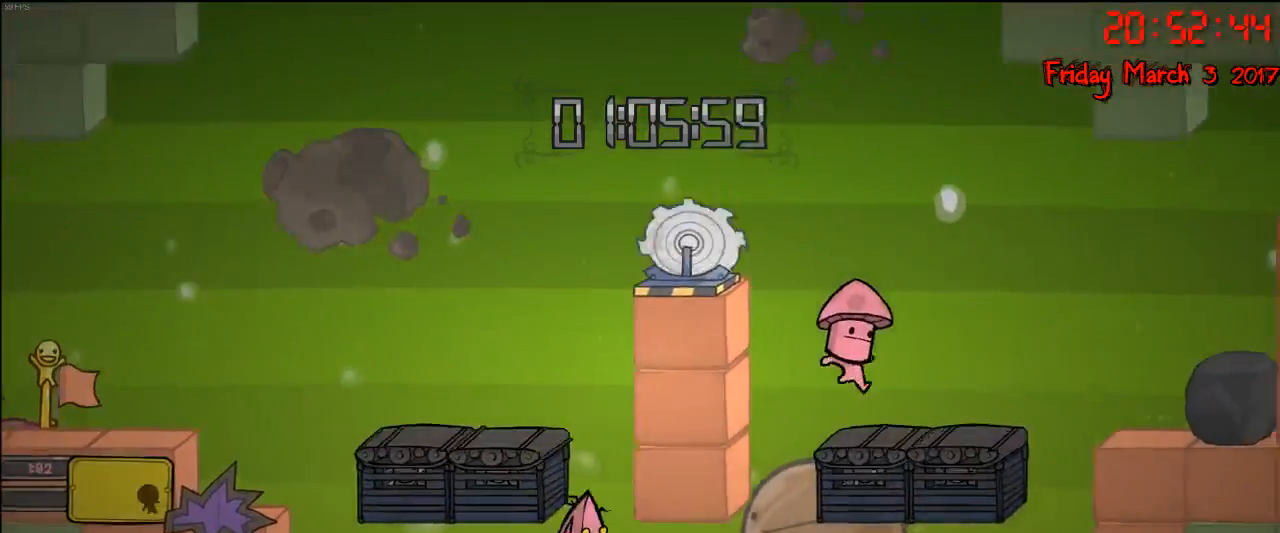
{"buttons": [], "left_stick": "left", "right_stick": "center", "events": [[383, "left_stick", "left"]]}
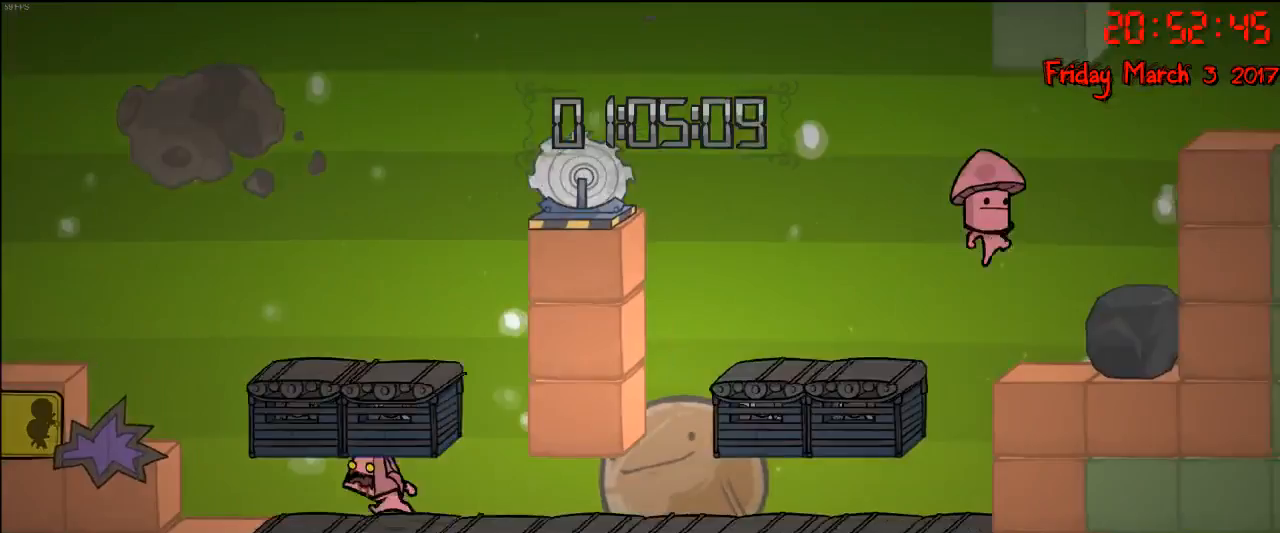
{"buttons": ["A"], "left_stick": "left", "right_stick": "center", "events": [[383, "A", "down"]]}
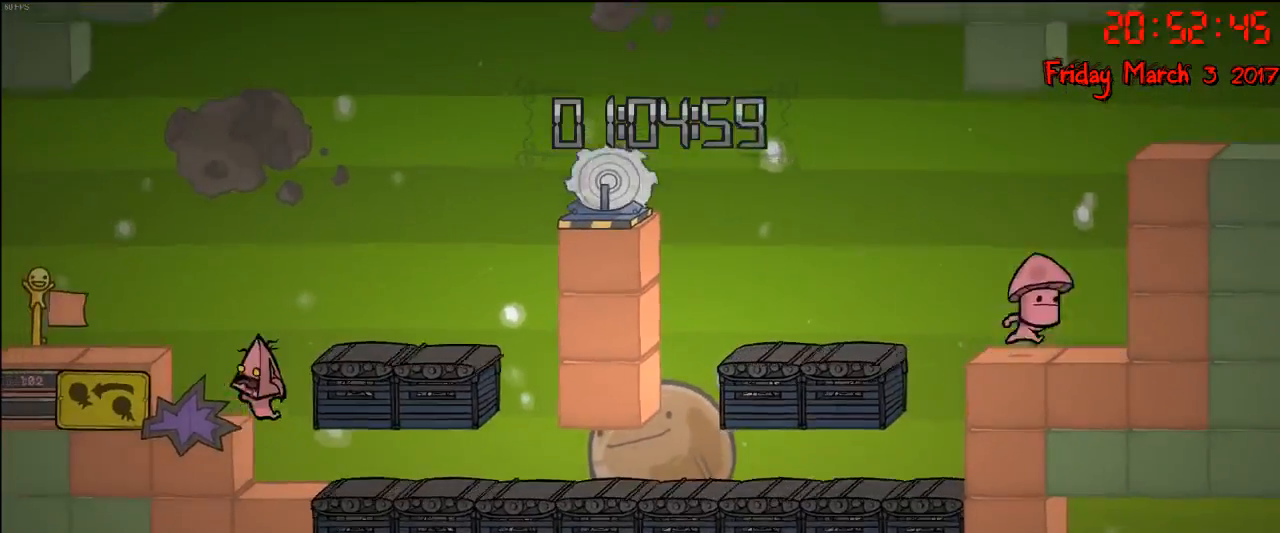
{"buttons": ["A"], "left_stick": "center", "right_stick": "center", "events": [[83, "A", "up"], [117, "left_stick", "right"], [167, "A", "down"], [500, "left_stick", "center"]]}
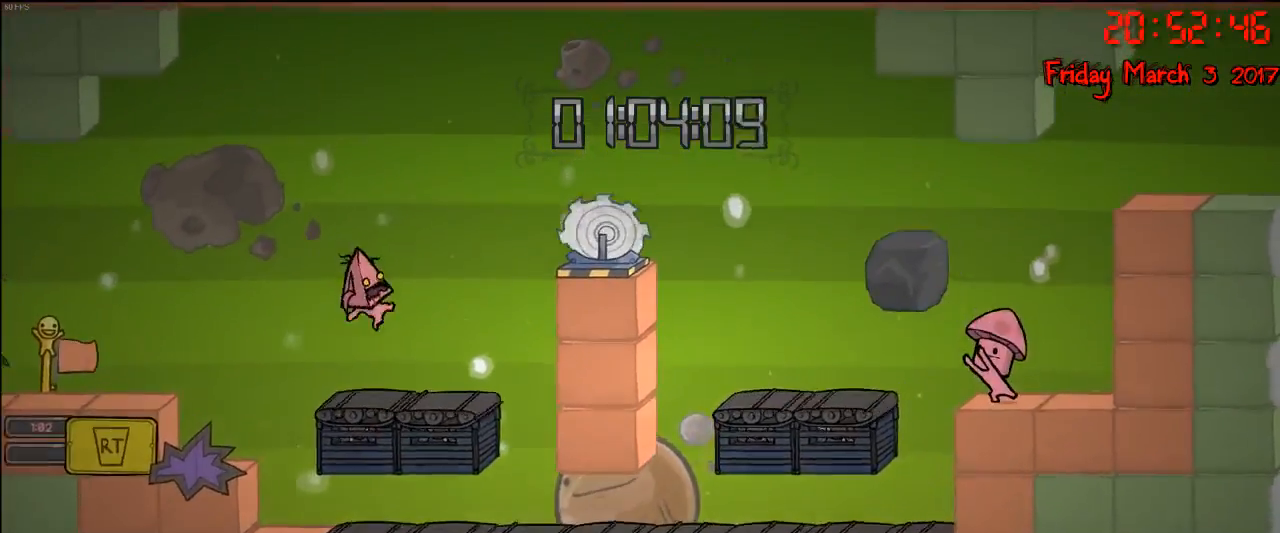
{"buttons": [], "left_stick": "right", "right_stick": "center", "events": [[33, "left_stick", "left"], [50, "A", "up"], [100, "left_stick", "center"], [233, "left_stick", "right"]]}
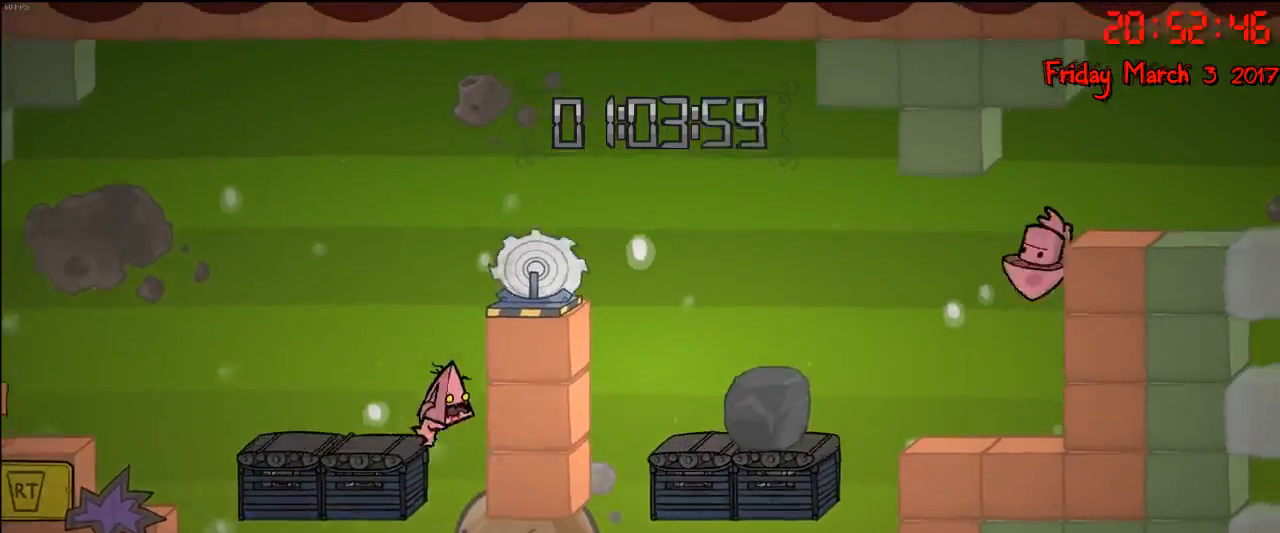
{"buttons": [], "left_stick": "right", "right_stick": "center", "events": [[83, "left_stick", "center"], [133, "left_stick", "left"], [417, "left_stick", "right"]]}